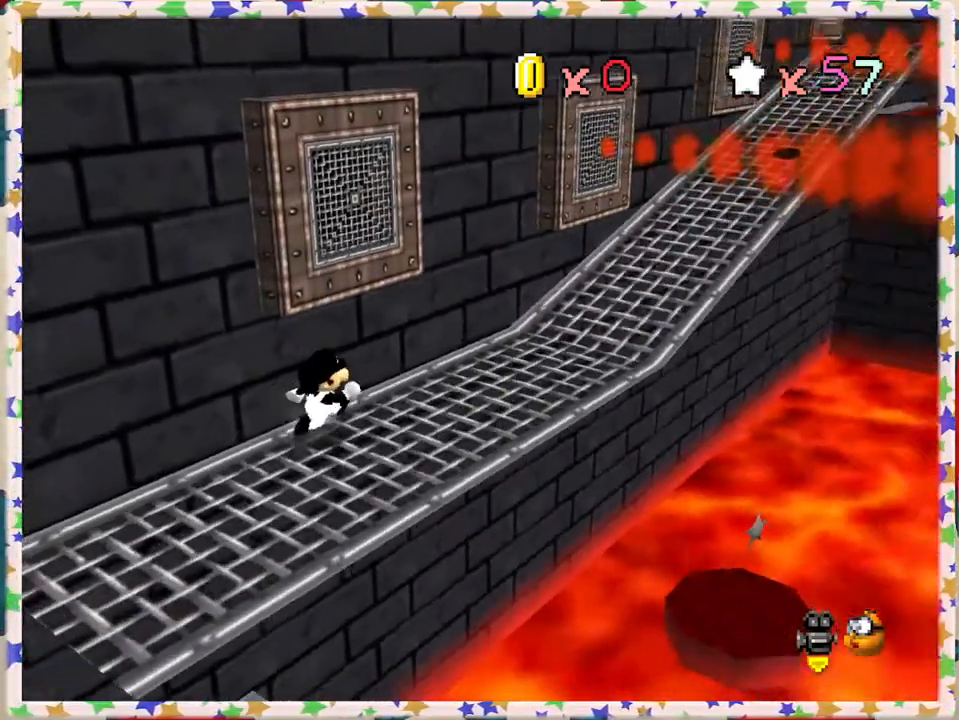
Gameplay with a controller (Nintendo layout); each line is a JSON object with the inputs held at the frame after it. "events" lists button and stick changes between this image and that frame as [ms after this image, input, new state], when the widget could be followed in between. Not read: L3 R3.
{"buttons": [], "left_stick": "up", "events": [[83, "C_LEFT", "up"], [100, "left_stick", "up-right"], [333, "left_stick", "up"]]}
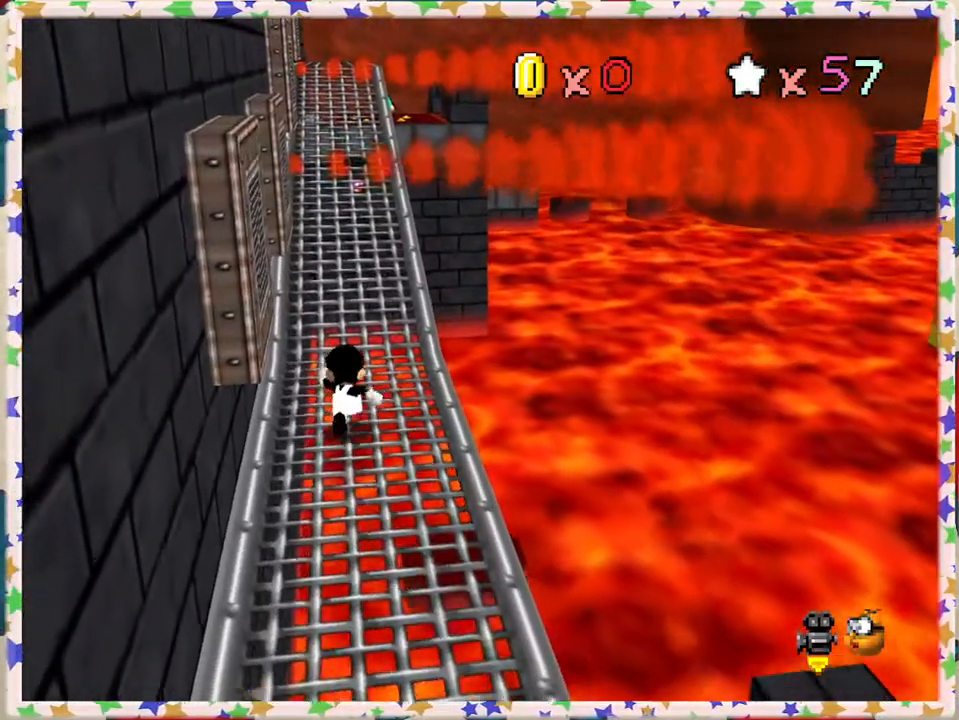
{"buttons": [], "left_stick": "up", "events": [[283, "left_stick", "up-left"], [400, "left_stick", "up"]]}
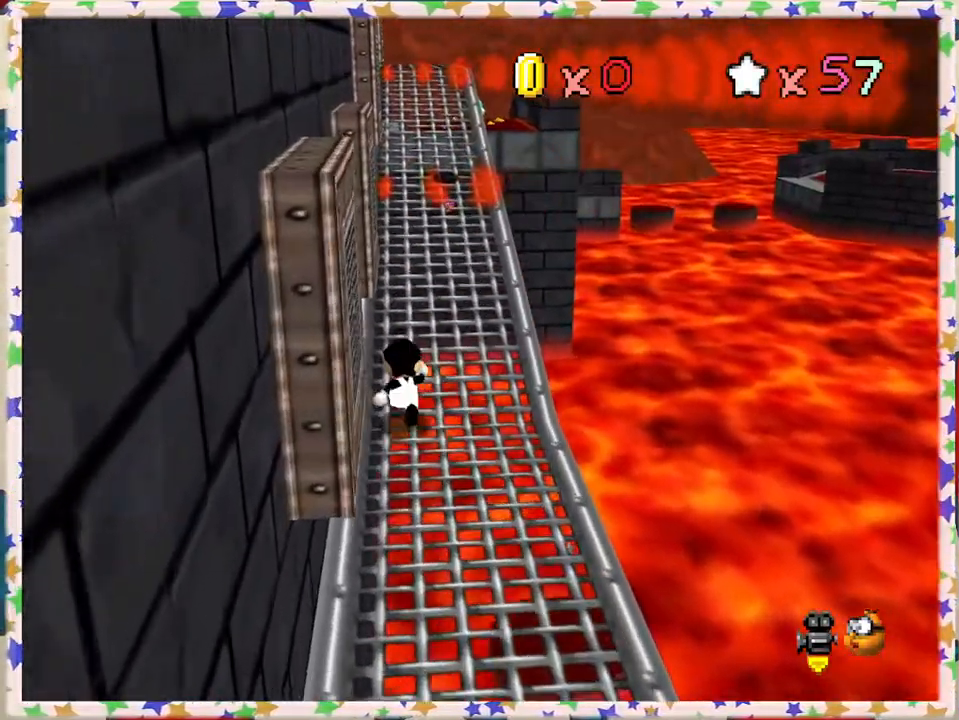
{"buttons": [], "left_stick": "up", "events": []}
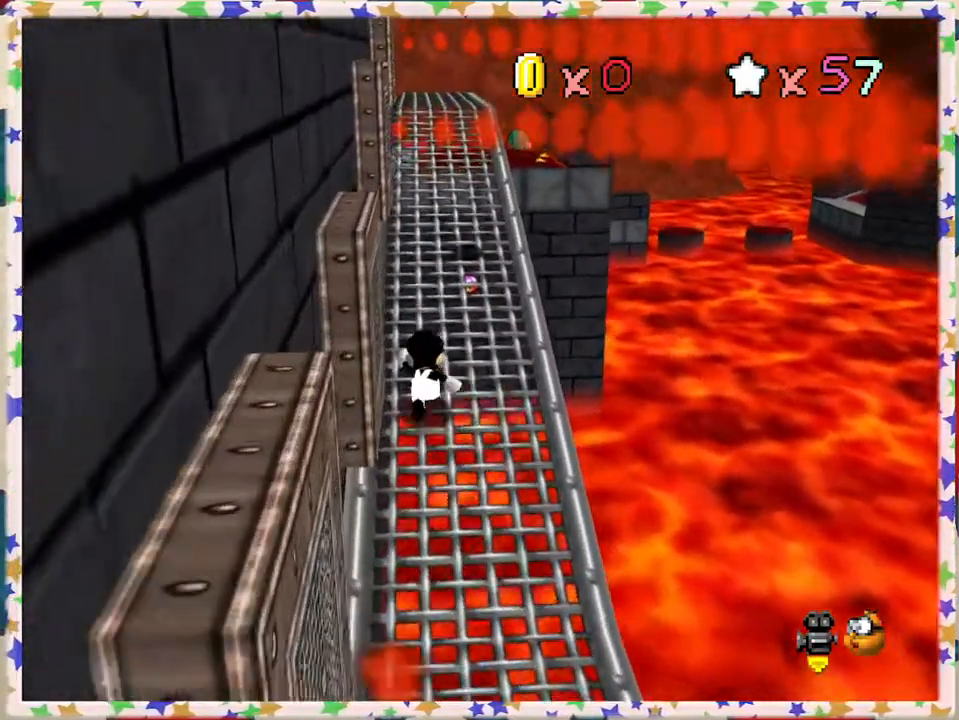
{"buttons": [], "left_stick": "up", "events": [[67, "B", "down"], [133, "B", "up"]]}
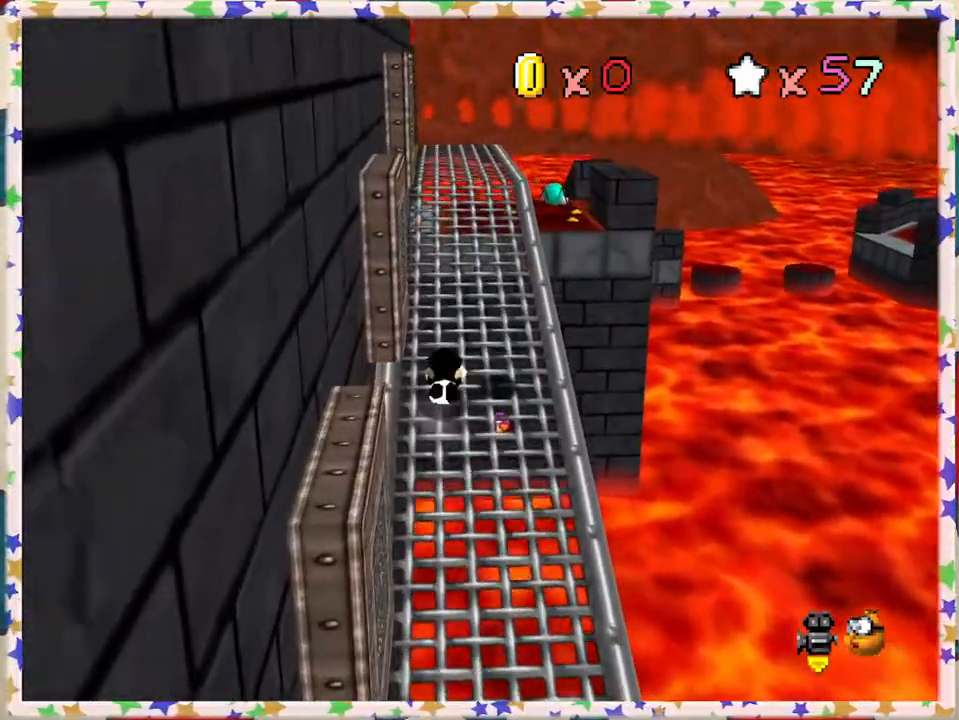
{"buttons": [], "left_stick": "up", "events": [[217, "A", "down"], [350, "A", "up"]]}
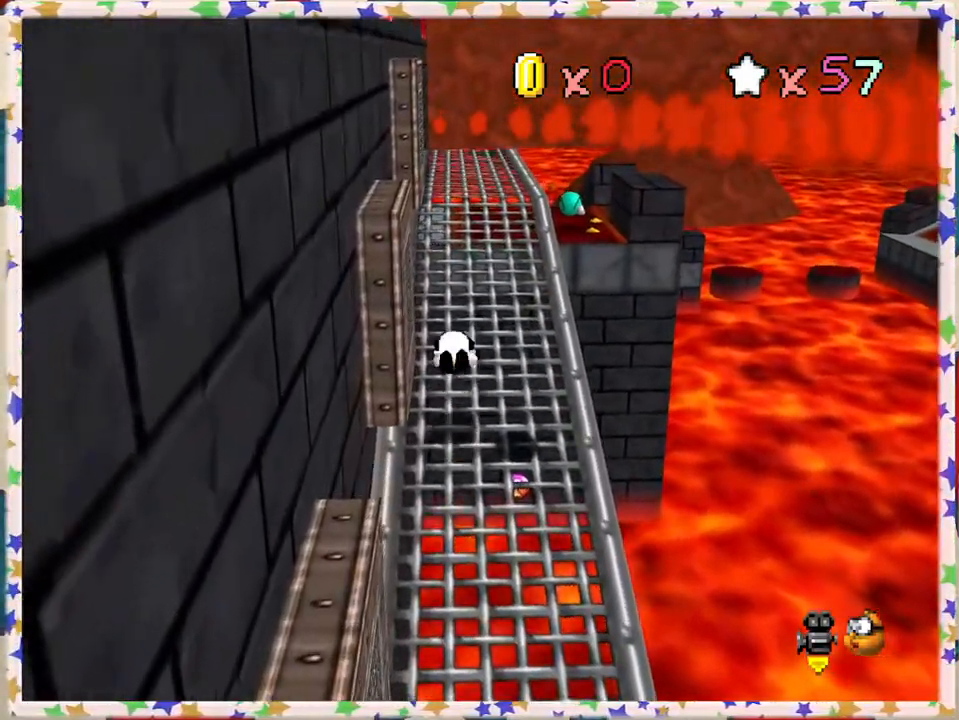
{"buttons": [], "left_stick": "up", "events": []}
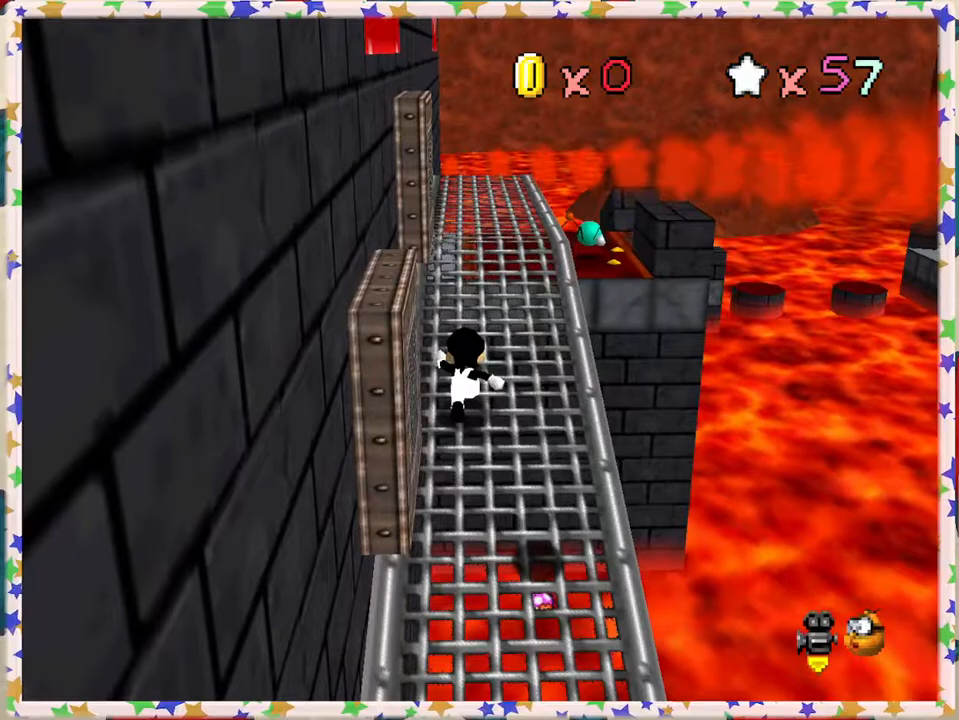
{"buttons": ["B"], "left_stick": "up", "events": [[433, "B", "down"]]}
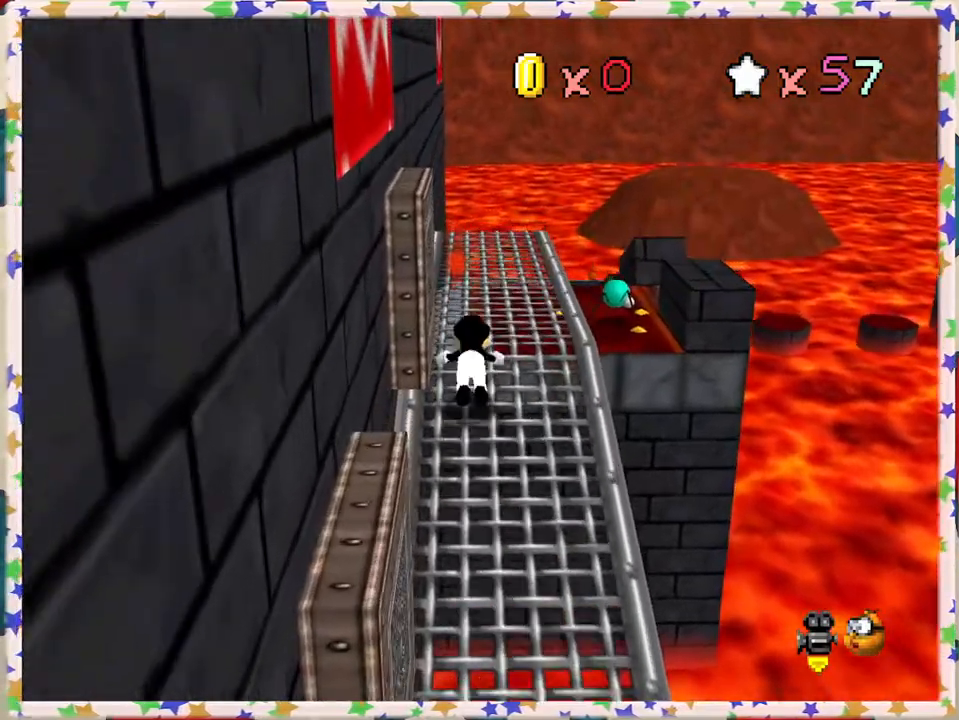
{"buttons": ["A"], "left_stick": "up", "events": [[50, "B", "up"], [450, "A", "down"]]}
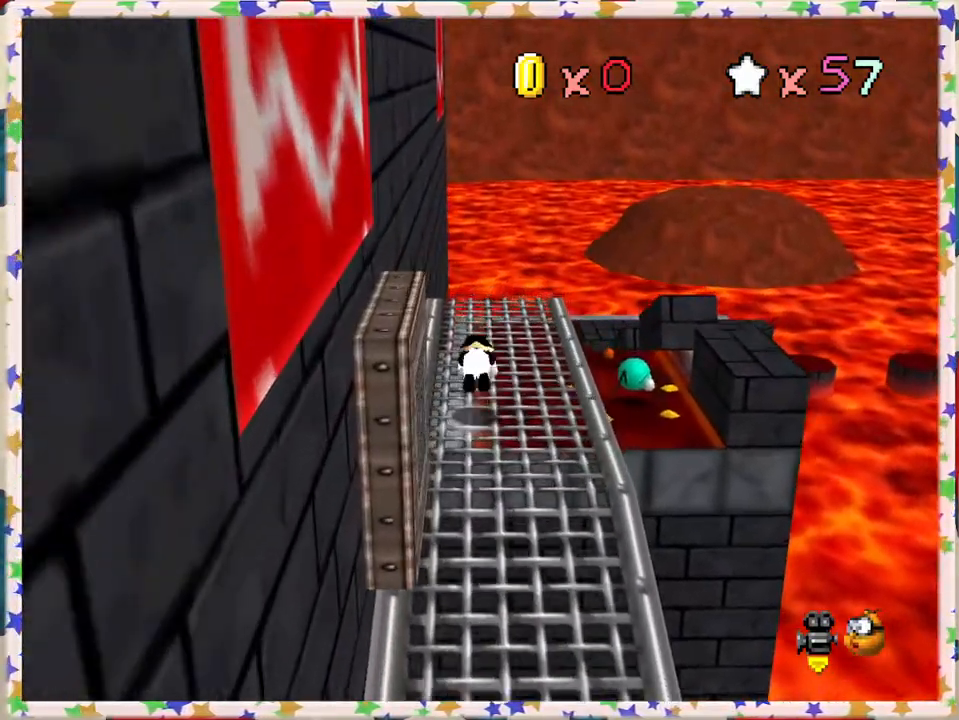
{"buttons": [], "left_stick": "up-right", "events": [[67, "A", "up"], [233, "C_RIGHT", "down"], [233, "left_stick", "up-right"], [333, "C_RIGHT", "up"], [383, "left_stick", "up"], [483, "left_stick", "up-right"]]}
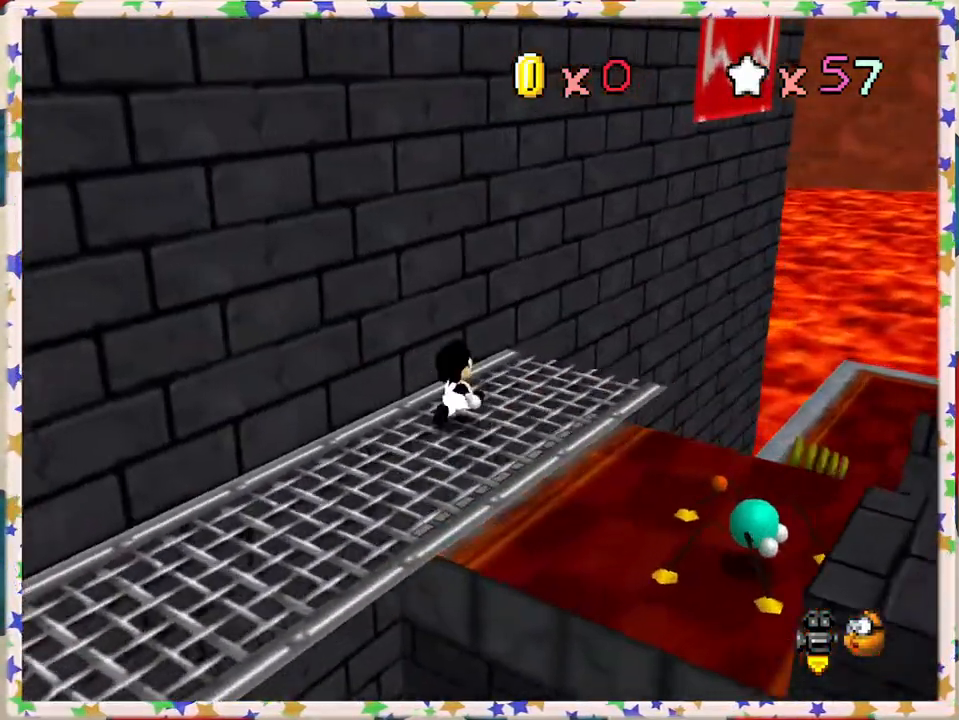
{"buttons": [], "left_stick": "up-right", "events": [[133, "A", "down"], [333, "A", "up"]]}
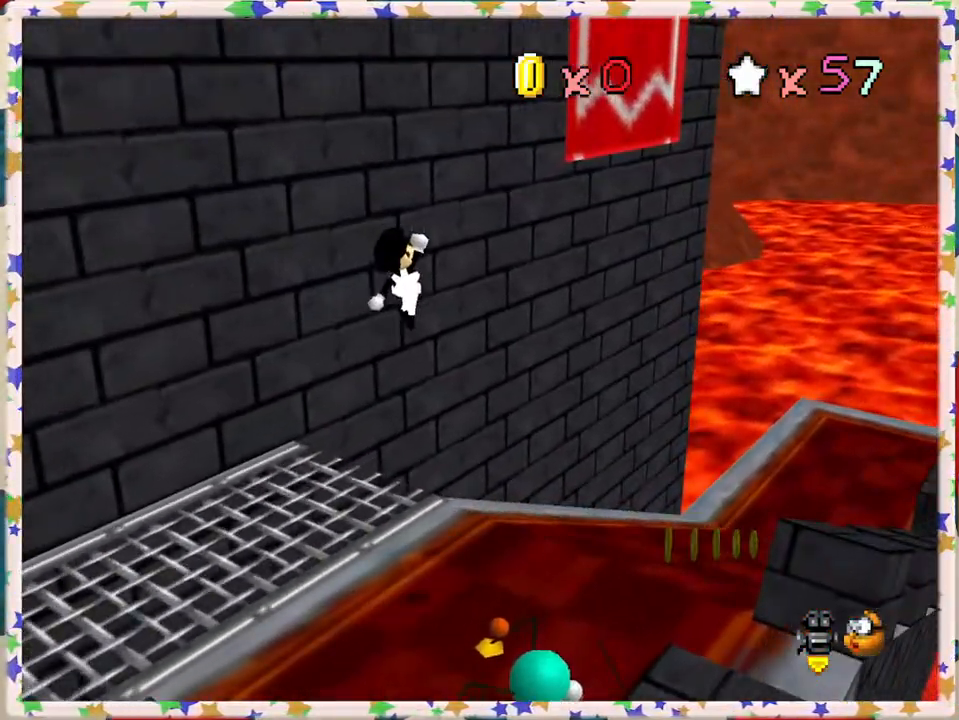
{"buttons": ["B"], "left_stick": "up-right", "events": [[317, "B", "down"]]}
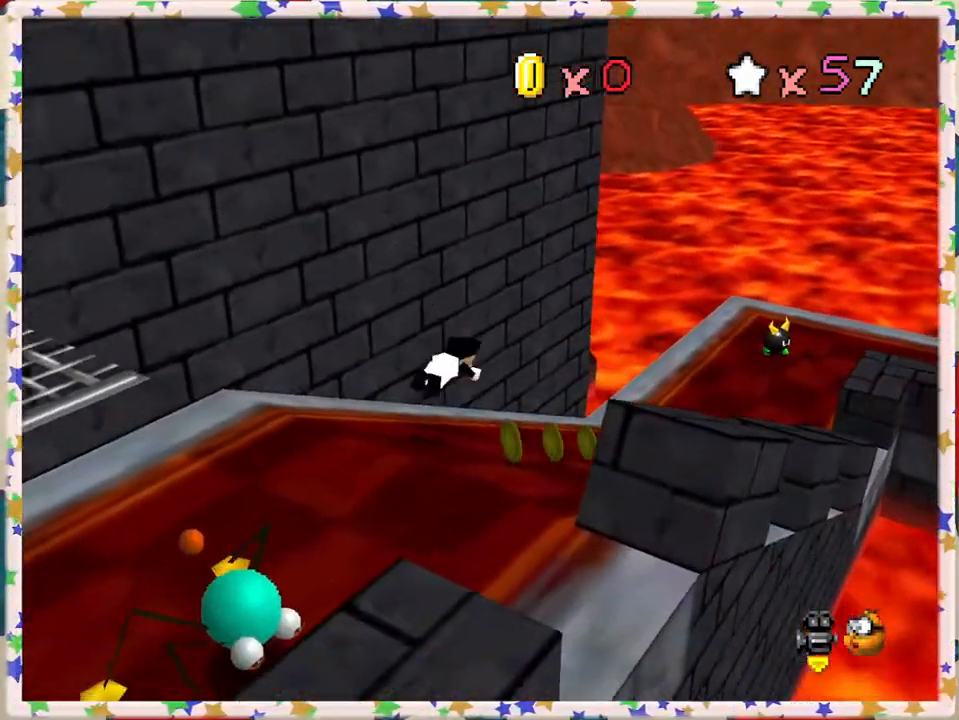
{"buttons": [], "left_stick": "up-right", "events": [[17, "B", "up"], [267, "A", "down"], [467, "A", "up"]]}
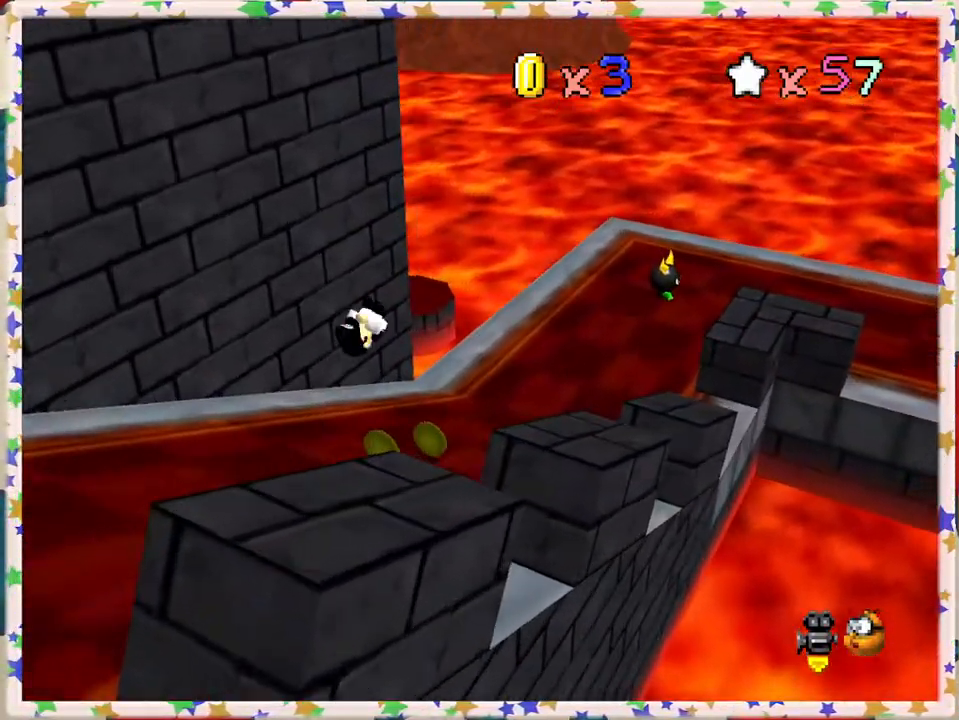
{"buttons": [], "left_stick": "right", "events": [[117, "C_RIGHT", "down"], [133, "left_stick", "right"], [217, "C_RIGHT", "up"]]}
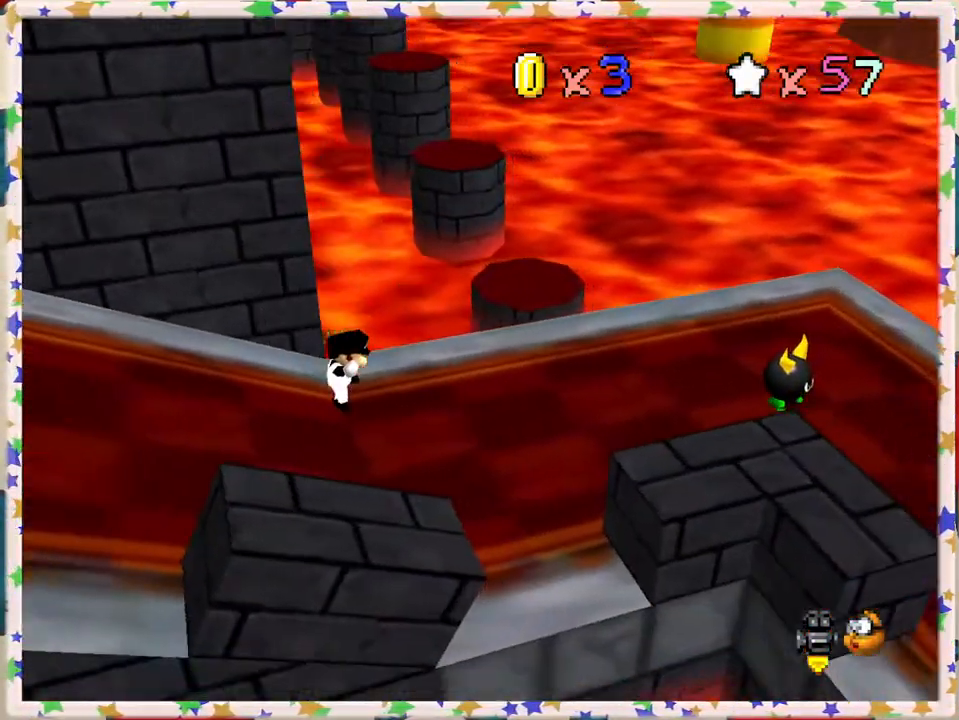
{"buttons": [], "left_stick": "up-right", "events": [[467, "left_stick", "up-right"]]}
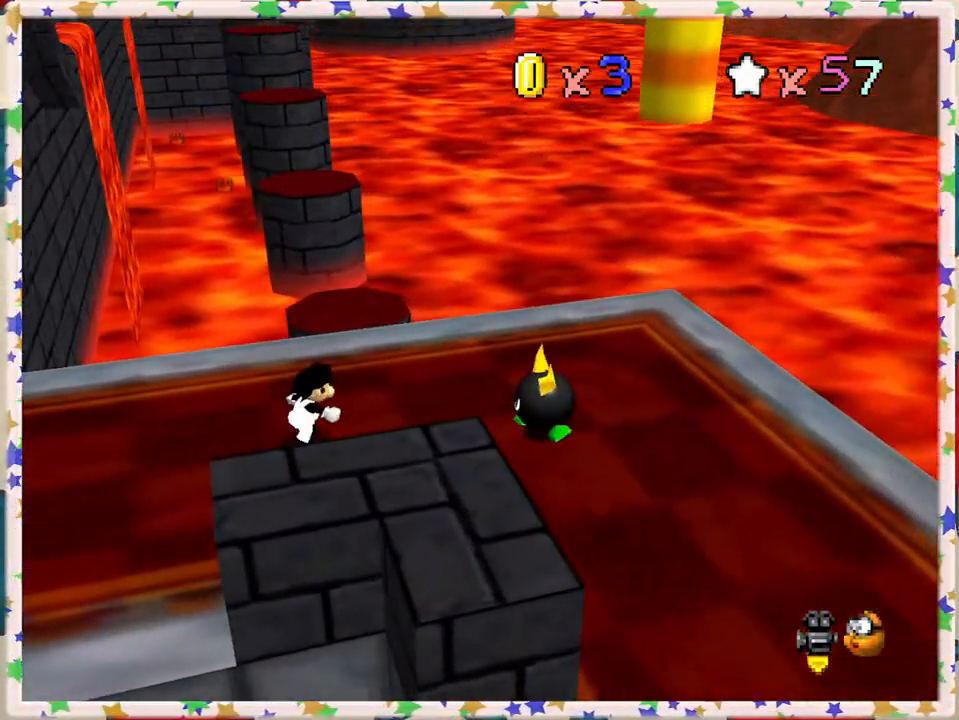
{"buttons": ["A", "Z"], "left_stick": "up", "events": [[133, "left_stick", "up"], [300, "Z", "down"], [333, "A", "down"]]}
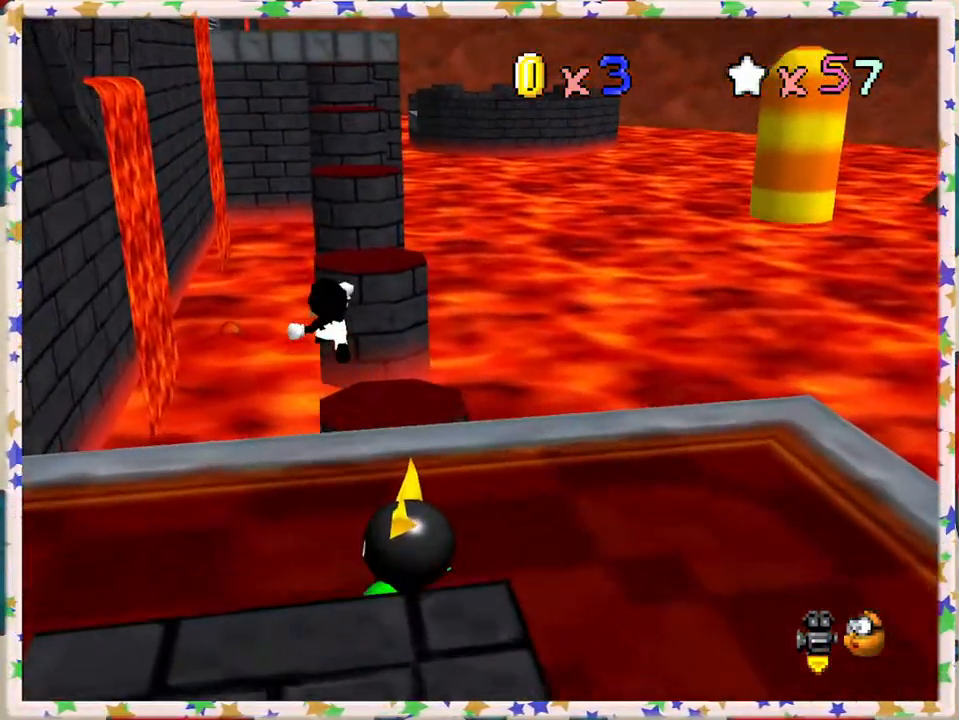
{"buttons": ["A", "Z"], "left_stick": "center", "events": [[133, "left_stick", "up-right"], [267, "left_stick", "right"], [383, "left_stick", "center"]]}
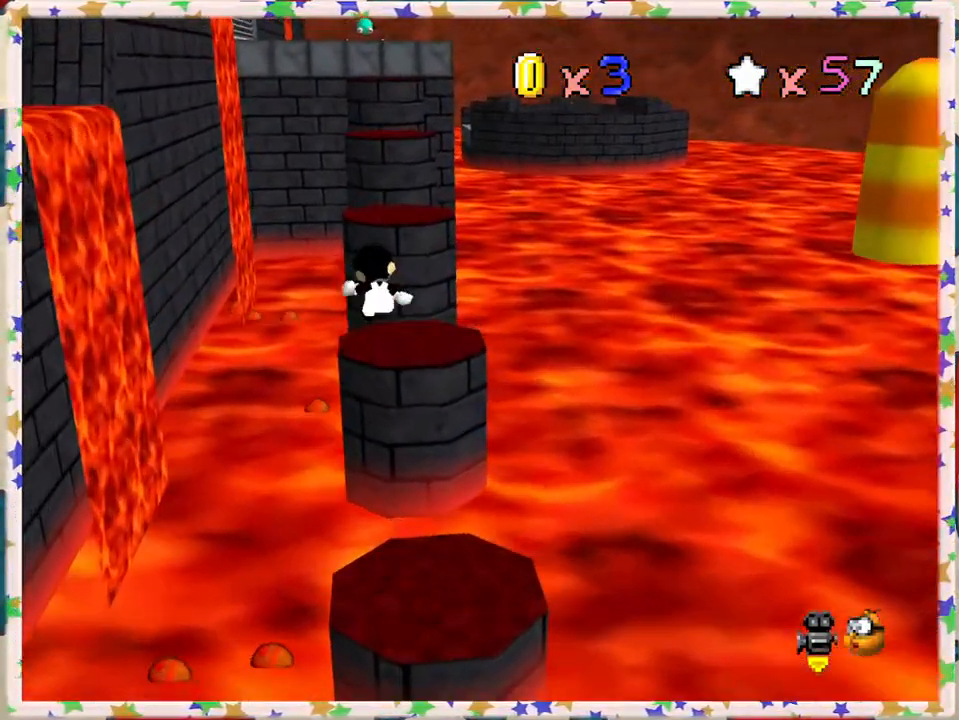
{"buttons": ["A", "Z"], "left_stick": "down", "events": [[50, "left_stick", "down"], [83, "A", "up"], [133, "left_stick", "right"], [283, "left_stick", "down"], [417, "A", "down"]]}
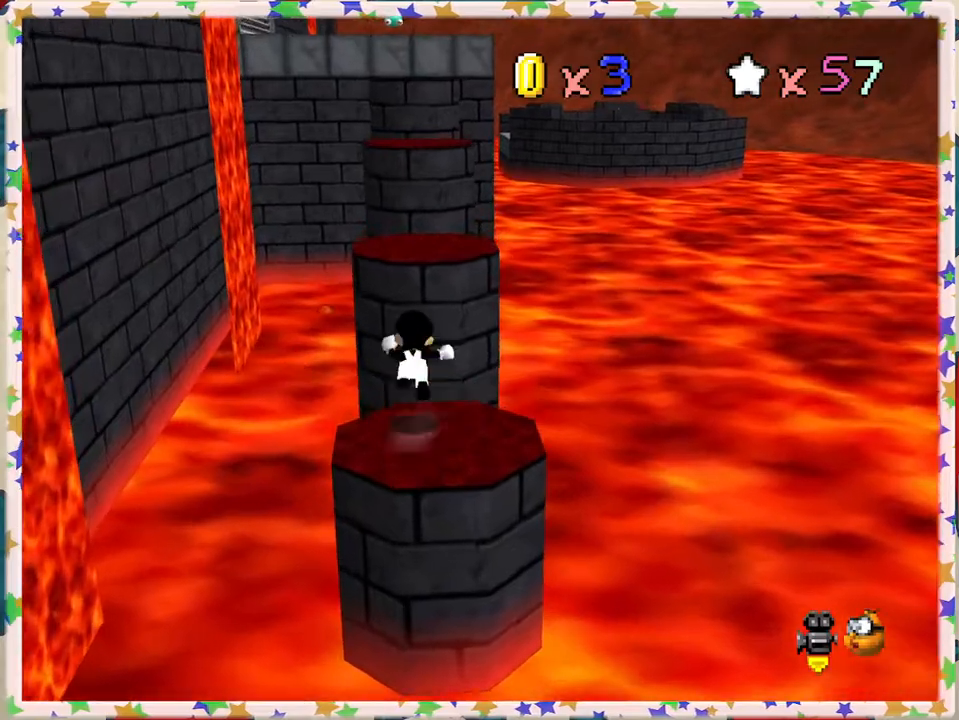
{"buttons": ["Z"], "left_stick": "down", "events": [[317, "A", "up"]]}
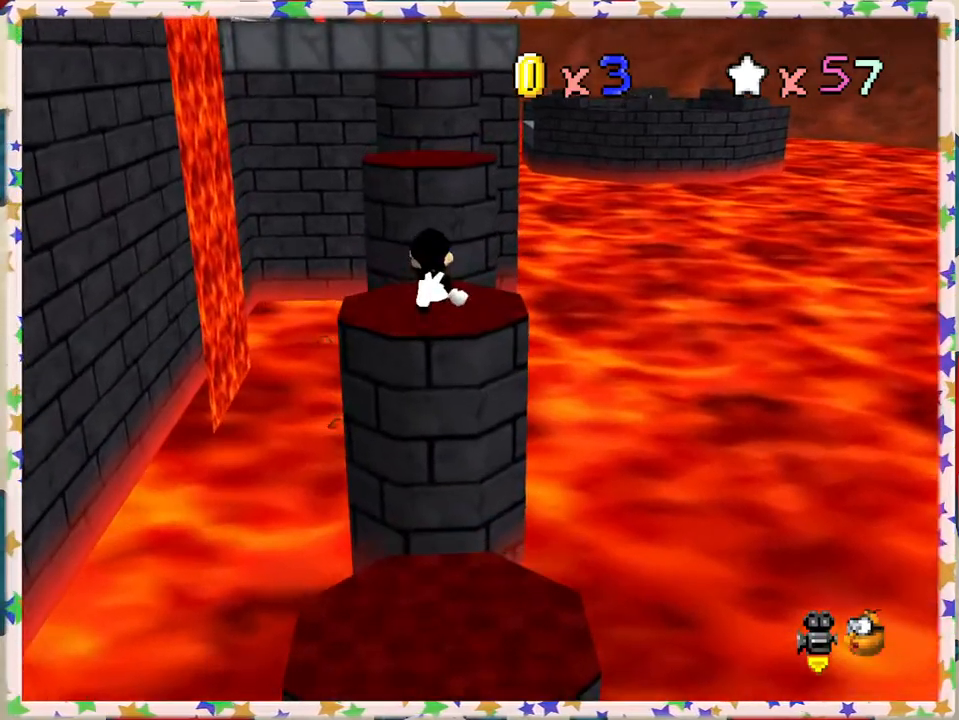
{"buttons": ["A", "Z"], "left_stick": "up", "events": [[150, "left_stick", "up"], [283, "A", "down"]]}
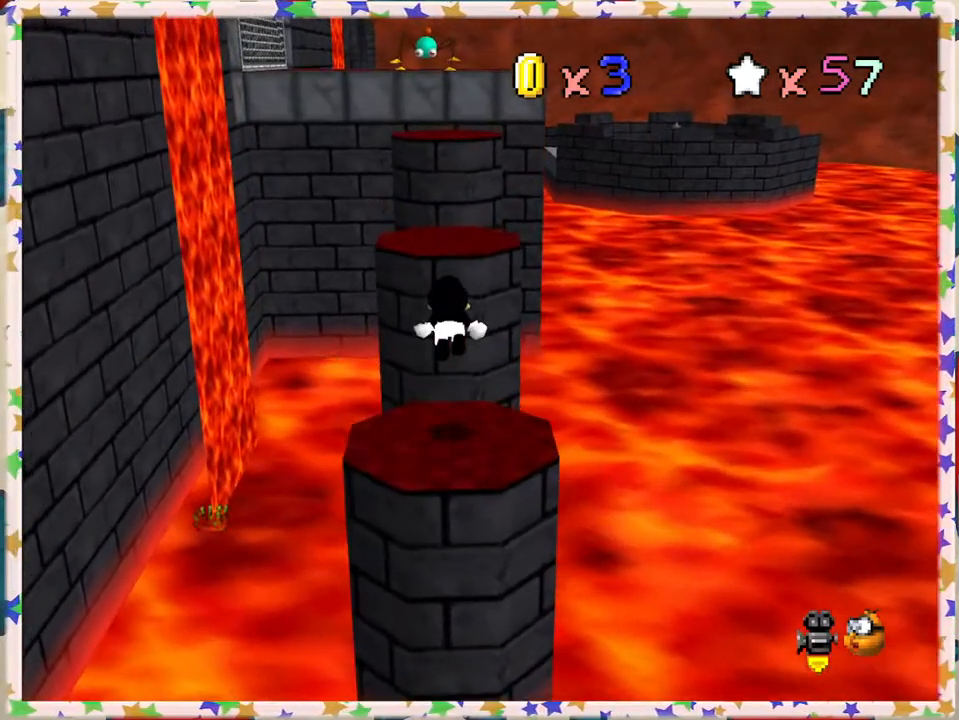
{"buttons": ["Z"], "left_stick": "down", "events": [[283, "left_stick", "center"], [317, "A", "up"], [467, "left_stick", "down"]]}
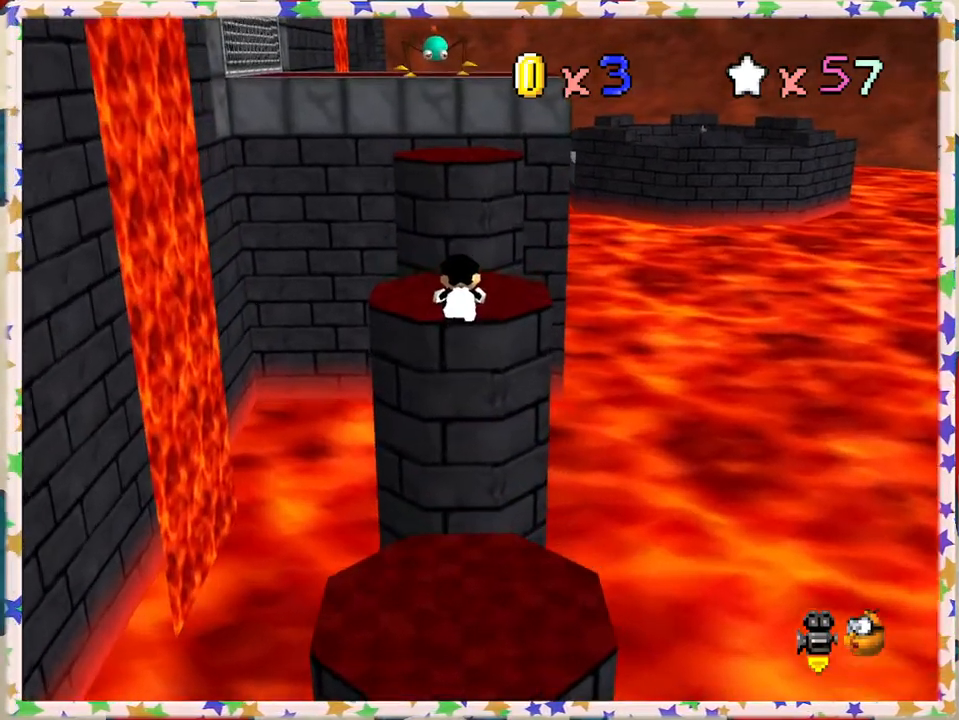
{"buttons": ["Z"], "left_stick": "down", "events": [[133, "left_stick", "up"], [150, "A", "down"], [483, "A", "up"], [500, "left_stick", "down"]]}
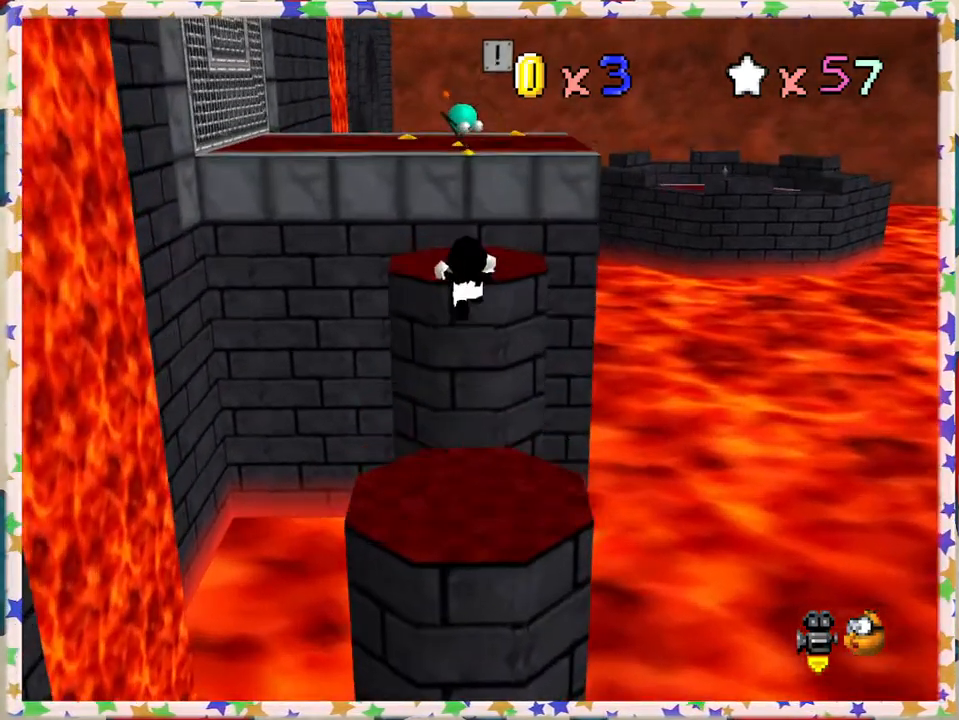
{"buttons": ["A", "Z"], "left_stick": "left", "events": [[133, "left_stick", "down-left"], [433, "left_stick", "left"], [500, "A", "down"]]}
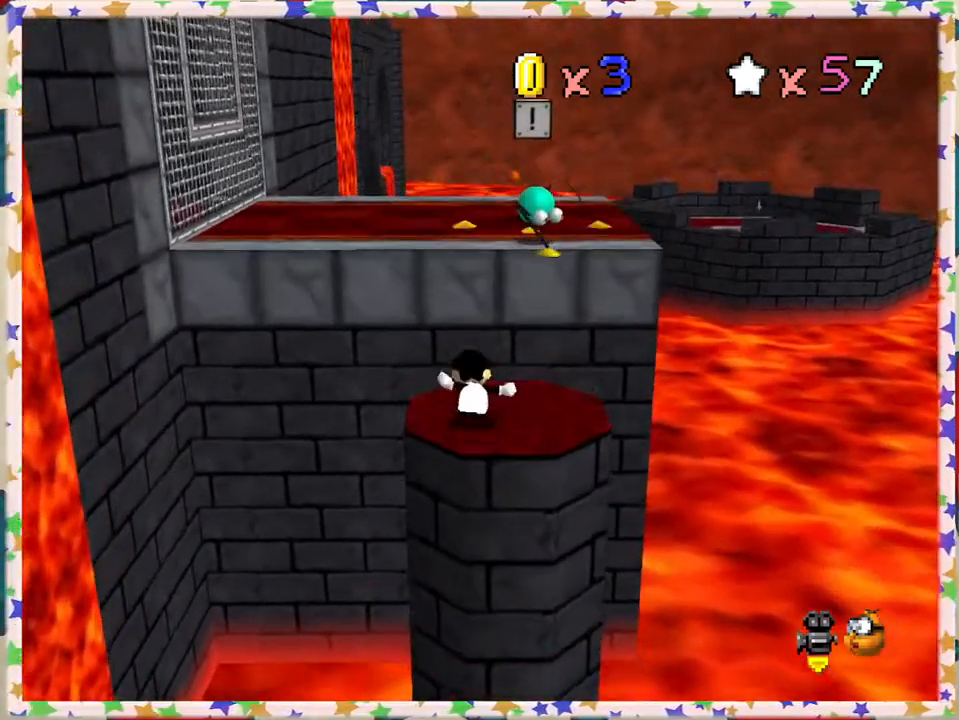
{"buttons": ["C_RIGHT"], "left_stick": "right", "events": [[317, "A", "up"], [317, "Z", "up"], [383, "left_stick", "up"], [467, "C_RIGHT", "down"], [500, "left_stick", "right"]]}
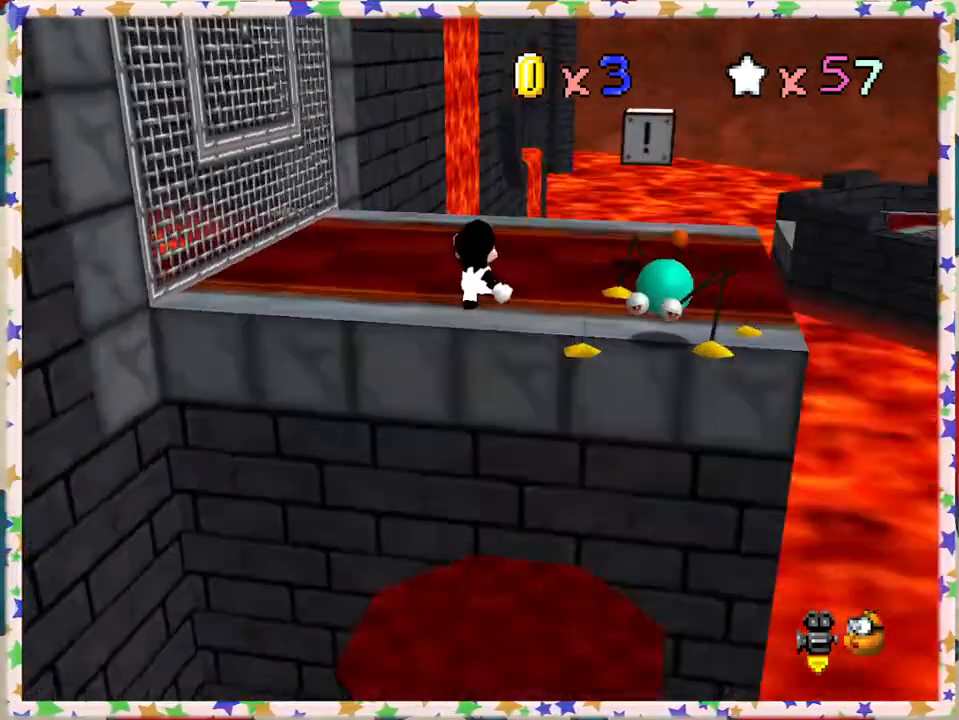
{"buttons": [], "left_stick": "center", "events": [[67, "C_RIGHT", "up"], [150, "C_RIGHT", "down"], [183, "left_stick", "center"], [233, "C_RIGHT", "up"], [300, "left_stick", "down"], [383, "left_stick", "center"]]}
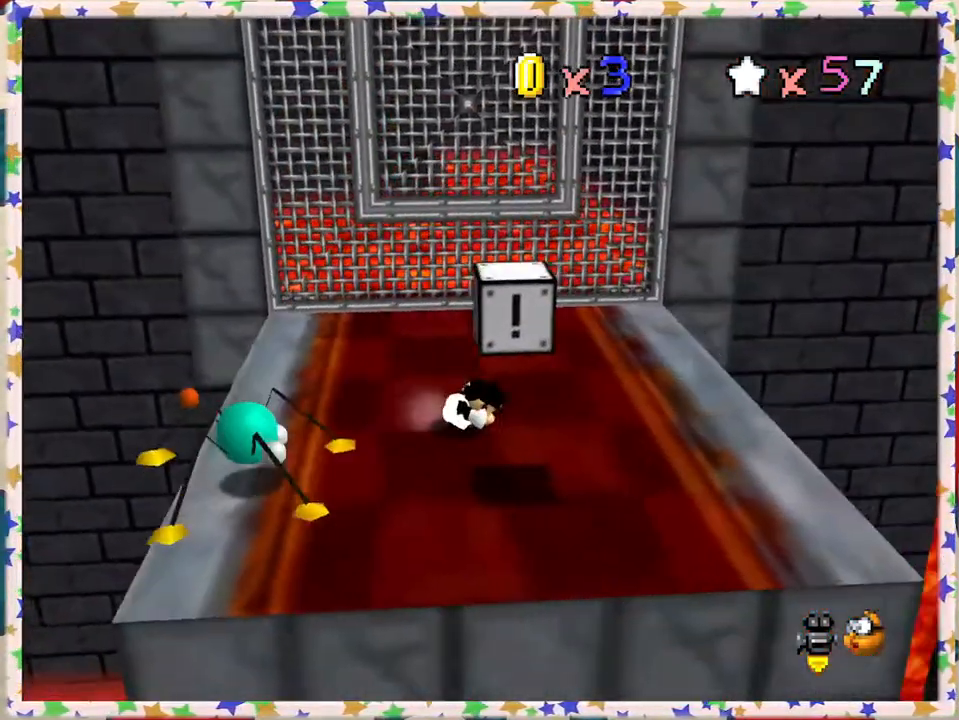
{"buttons": [], "left_stick": "center", "events": [[17, "left_stick", "down"], [233, "left_stick", "down-right"], [300, "A", "down"], [383, "left_stick", "center"], [450, "A", "up"]]}
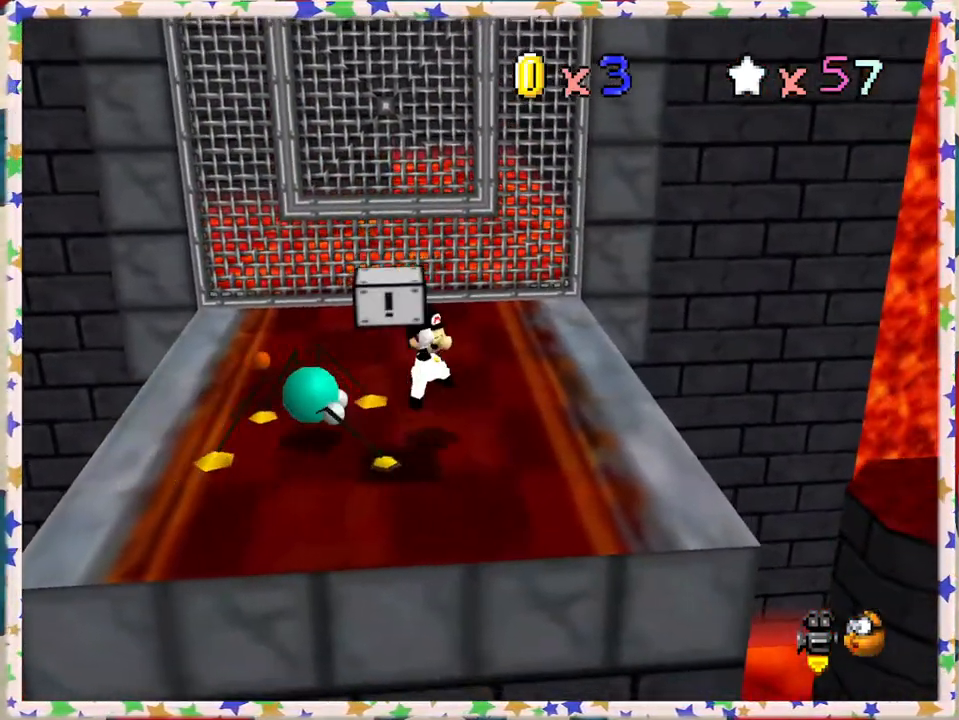
{"buttons": [], "left_stick": "left", "events": [[33, "left_stick", "left"], [150, "A", "down"], [250, "left_stick", "up"], [333, "left_stick", "up-left"], [400, "A", "up"], [467, "left_stick", "left"]]}
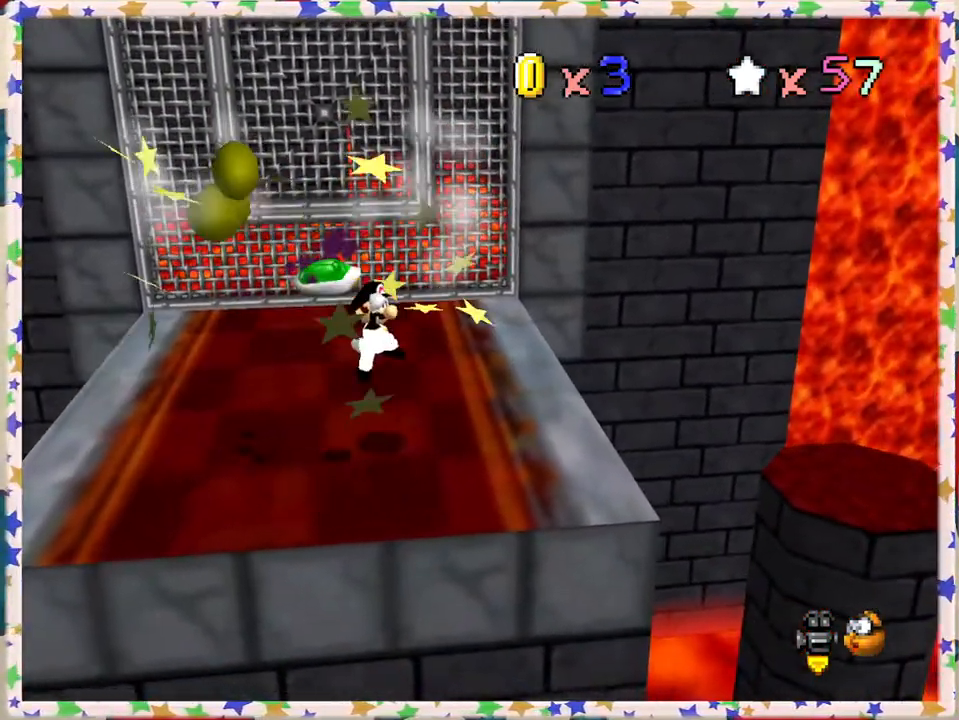
{"buttons": [], "left_stick": "down-left", "events": [[167, "left_stick", "down-left"]]}
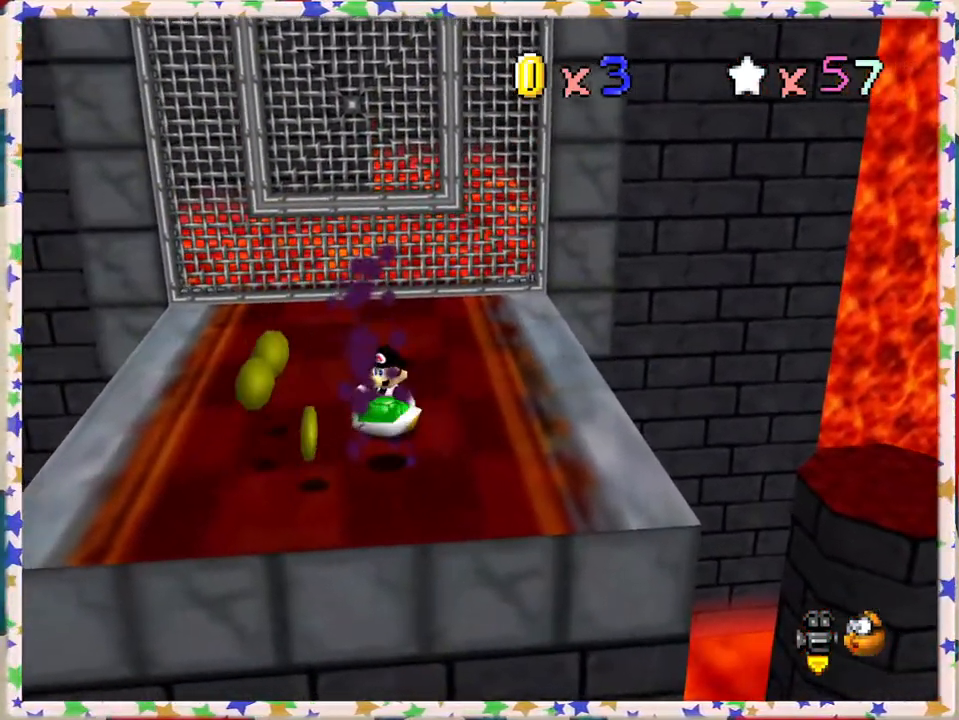
{"buttons": [], "left_stick": "down", "events": [[50, "left_stick", "down"]]}
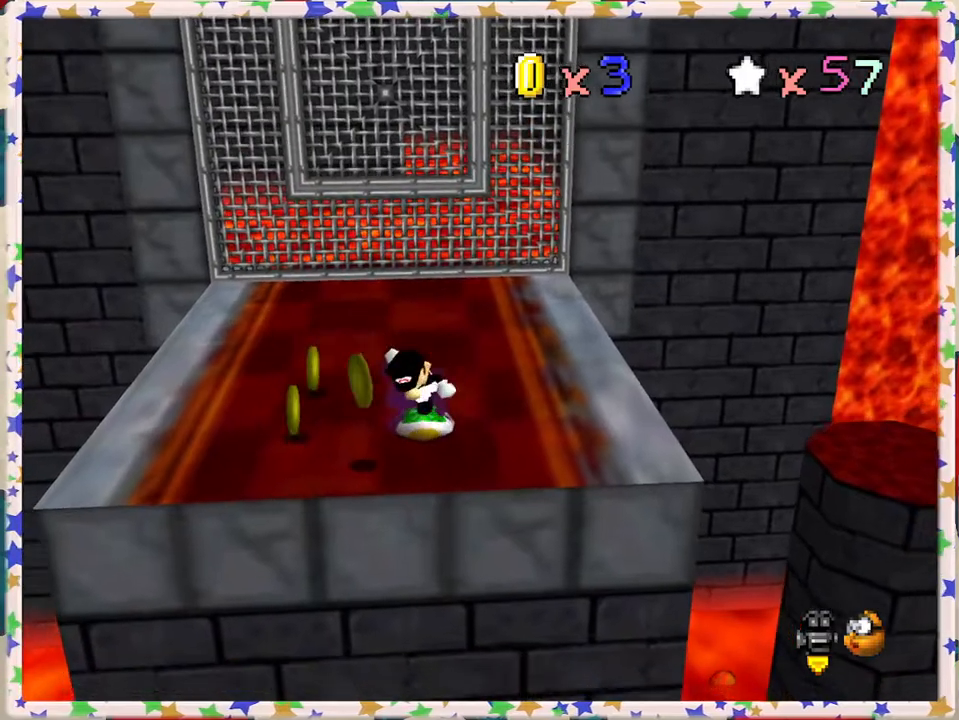
{"buttons": [], "left_stick": "up-left", "events": [[117, "left_stick", "left"], [217, "left_stick", "up-left"]]}
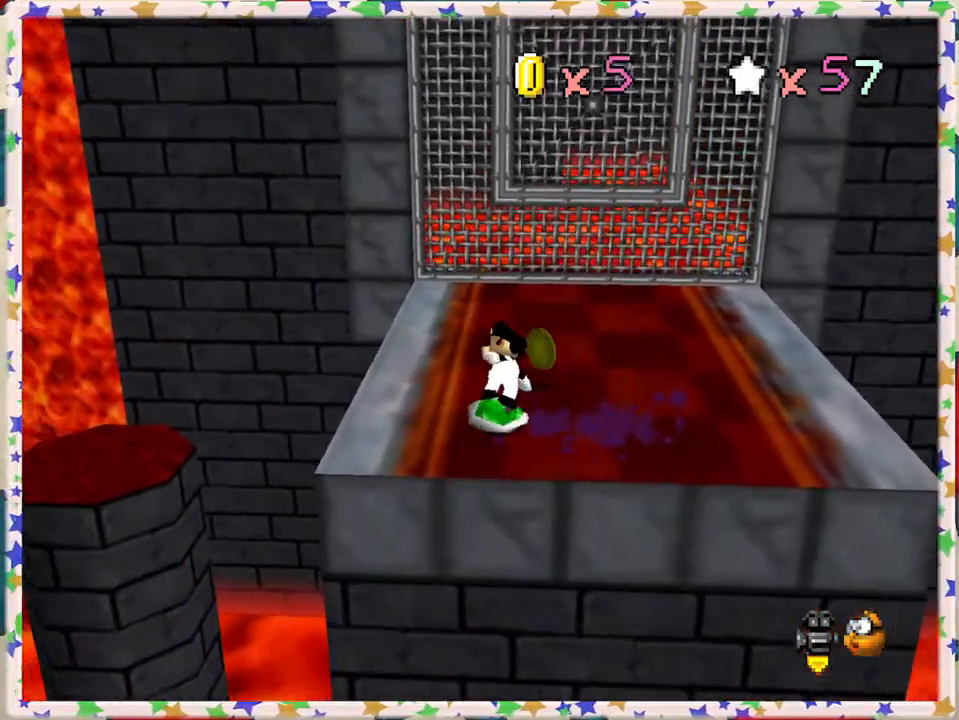
{"buttons": ["C_RIGHT"], "left_stick": "left", "events": [[17, "left_stick", "left"], [133, "left_stick", "down-left"], [183, "A", "down"], [383, "A", "up"], [467, "left_stick", "left"], [483, "C_RIGHT", "down"]]}
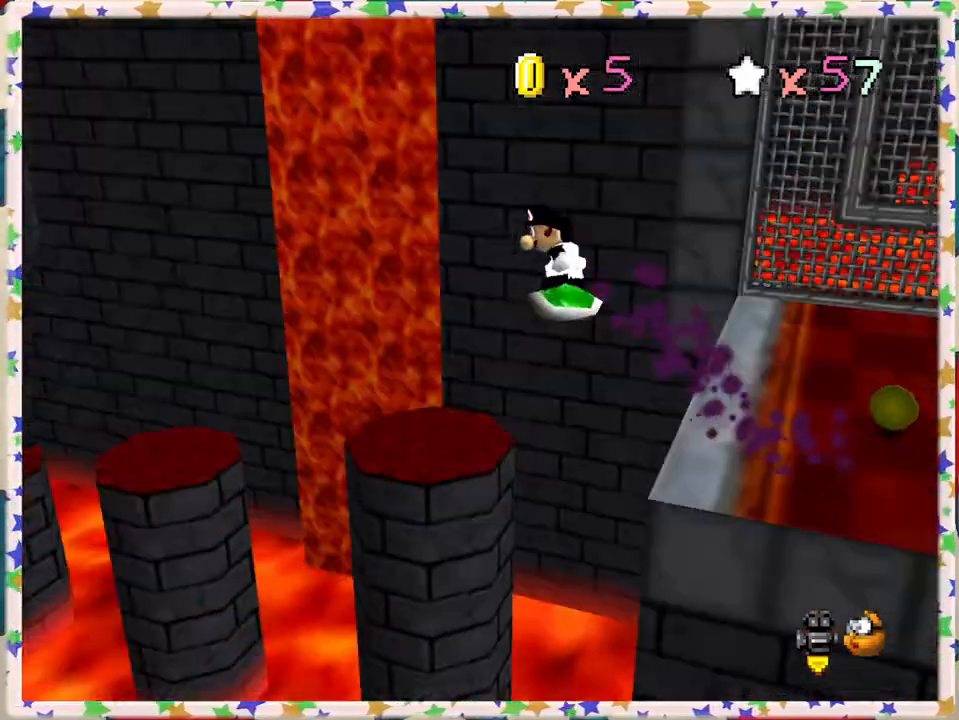
{"buttons": [], "left_stick": "left", "events": [[117, "C_RIGHT", "up"]]}